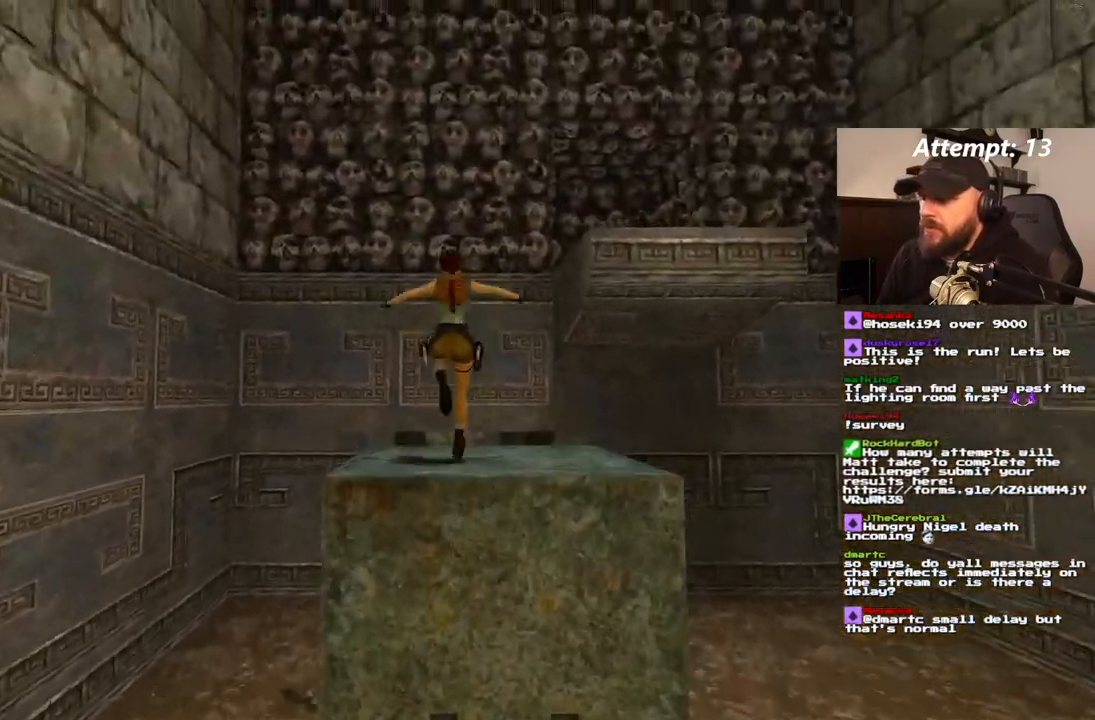
Gameplay with a controller (PlayStation layout); each line is a JSON object with the inputs held at the frame after it (dt_ms = milliseconds from this image to that frame). "events" lists button and stick changes between this image and that frame as [ms after this image, input, new state], when the widget could be followed in between. Not read: L3 R3.
{"dt_ms": 500, "buttons": ["DPAD_UP"], "left_stick": "center", "right_stick": "center", "events": []}
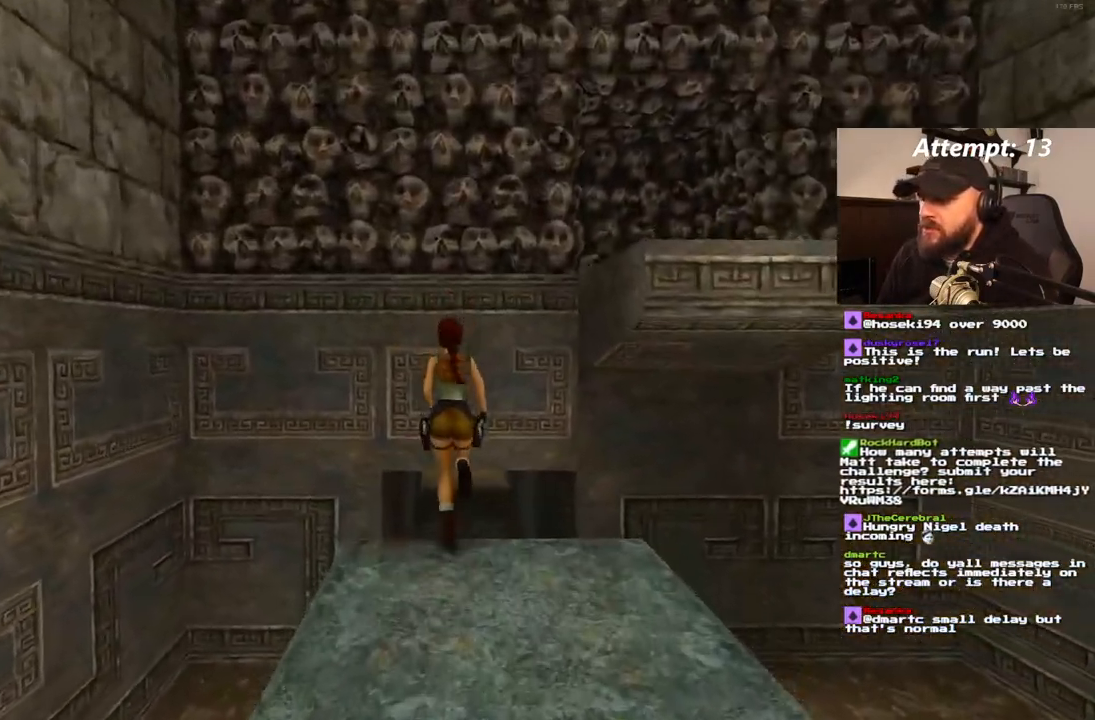
{"dt_ms": 500, "buttons": ["DPAD_UP"], "left_stick": "center", "right_stick": "center", "events": []}
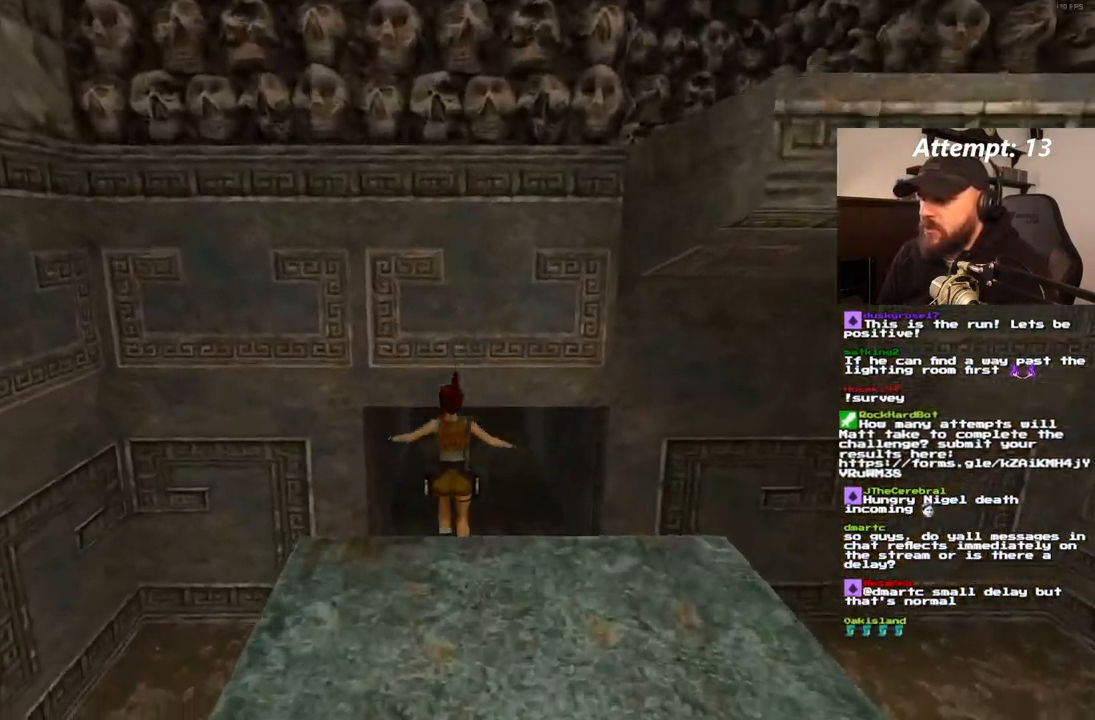
{"dt_ms": 1000, "buttons": ["DPAD_UP"], "left_stick": "center", "right_stick": "center"}
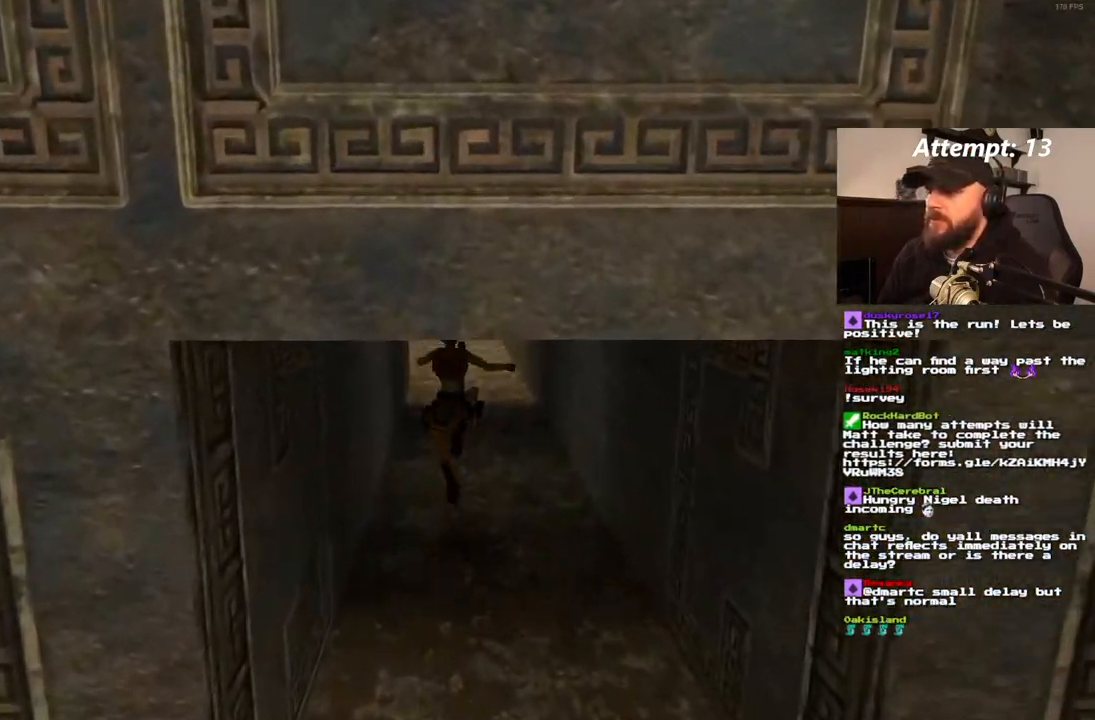
{"dt_ms": 500, "buttons": ["SQUARE", "DPAD_UP"], "left_stick": "center", "right_stick": "center", "events": [[500, "SQUARE", "down"]]}
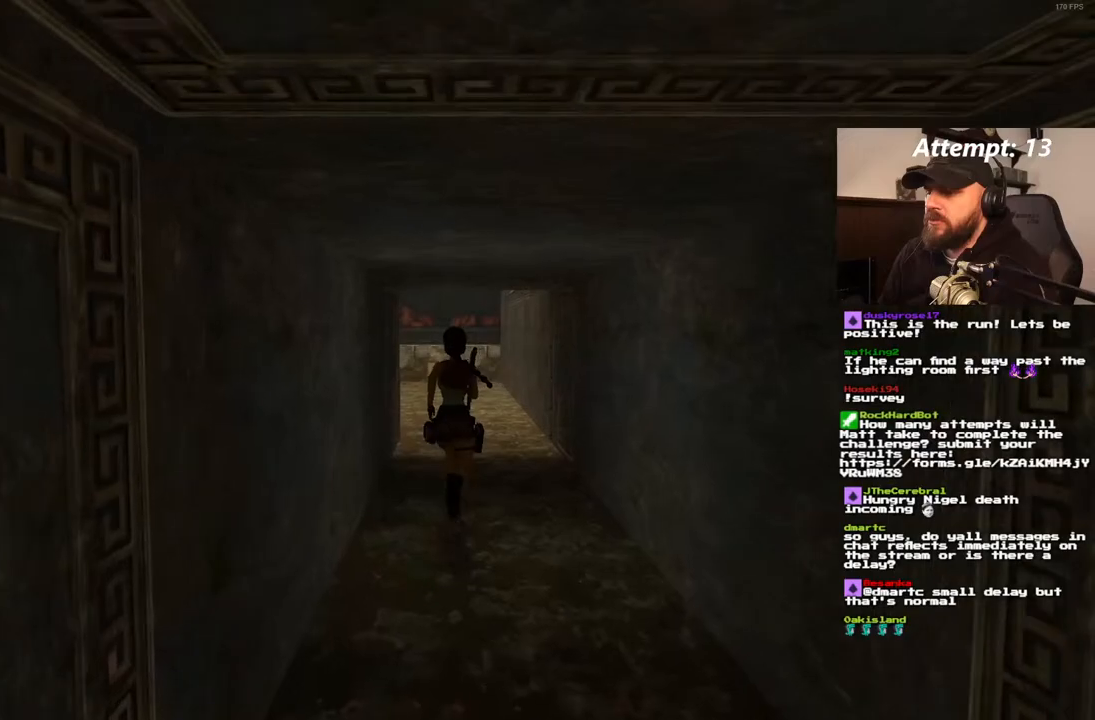
{"dt_ms": 500, "buttons": ["SQUARE", "DPAD_UP"], "left_stick": "center", "right_stick": "center", "events": []}
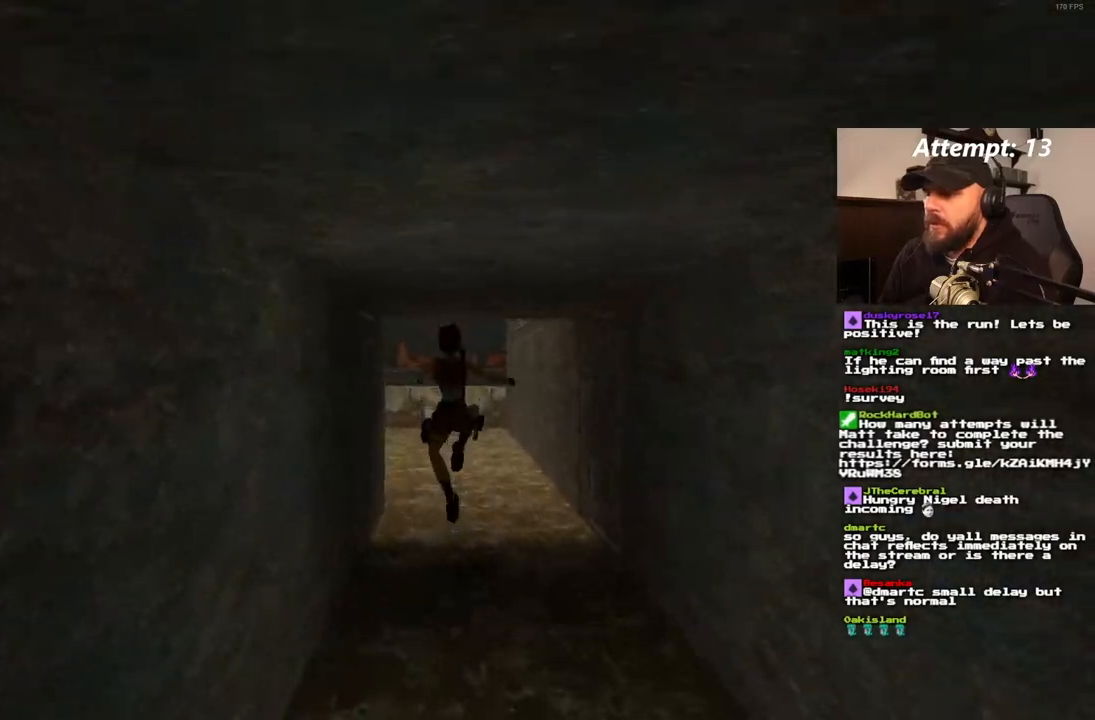
{"dt_ms": 500, "buttons": ["SQUARE", "DPAD_UP"], "left_stick": "center", "right_stick": "center", "events": [[17, "SQUARE", "up"], [33, "DPAD_LEFT", "down"], [283, "DPAD_LEFT", "up"], [300, "SQUARE", "down"]]}
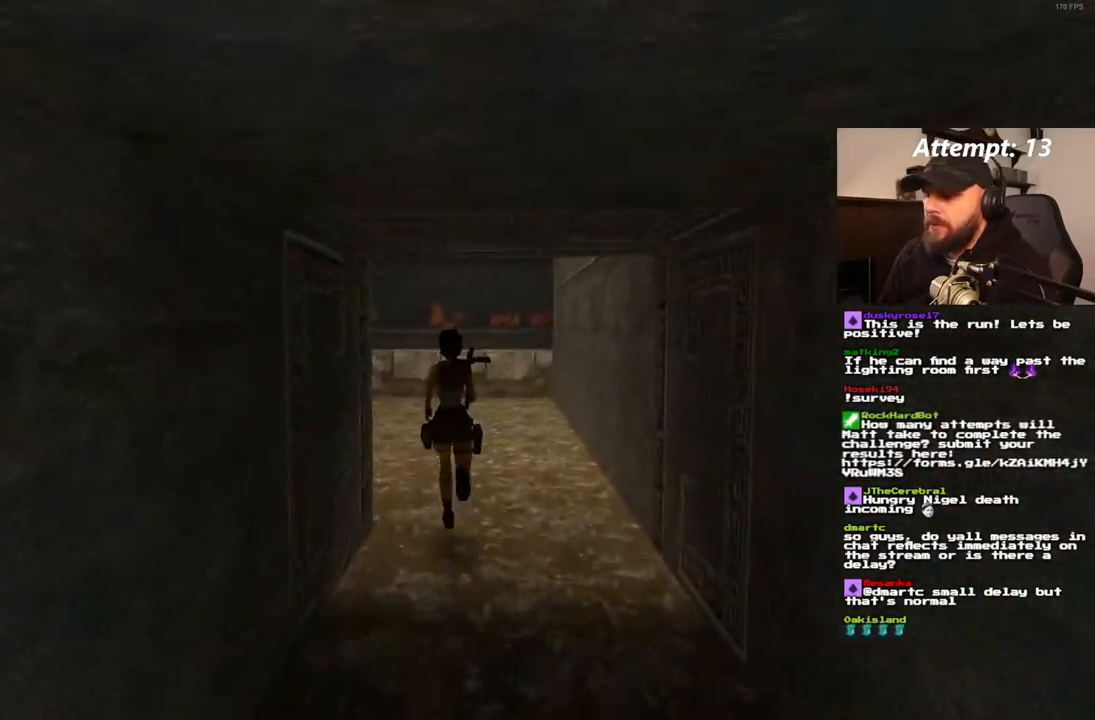
{"dt_ms": 500, "buttons": ["SQUARE", "DPAD_UP"], "left_stick": "center", "right_stick": "center", "events": []}
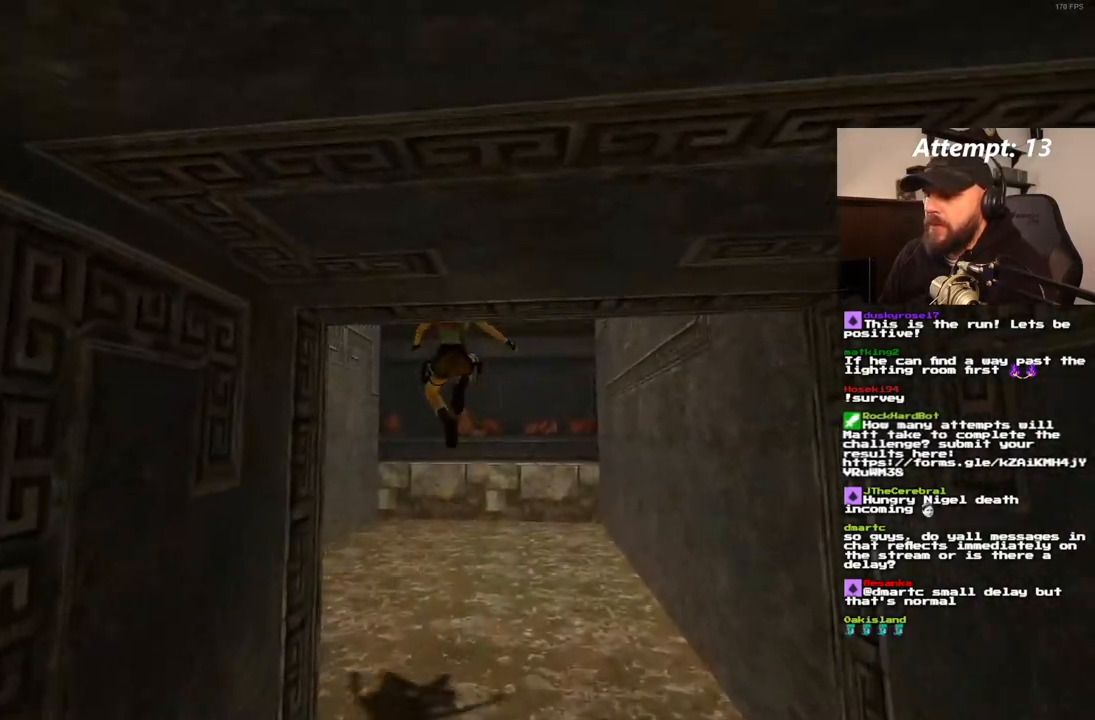
{"dt_ms": 500, "buttons": ["DPAD_UP"], "left_stick": "center", "right_stick": "center", "events": [[417, "SQUARE", "up"]]}
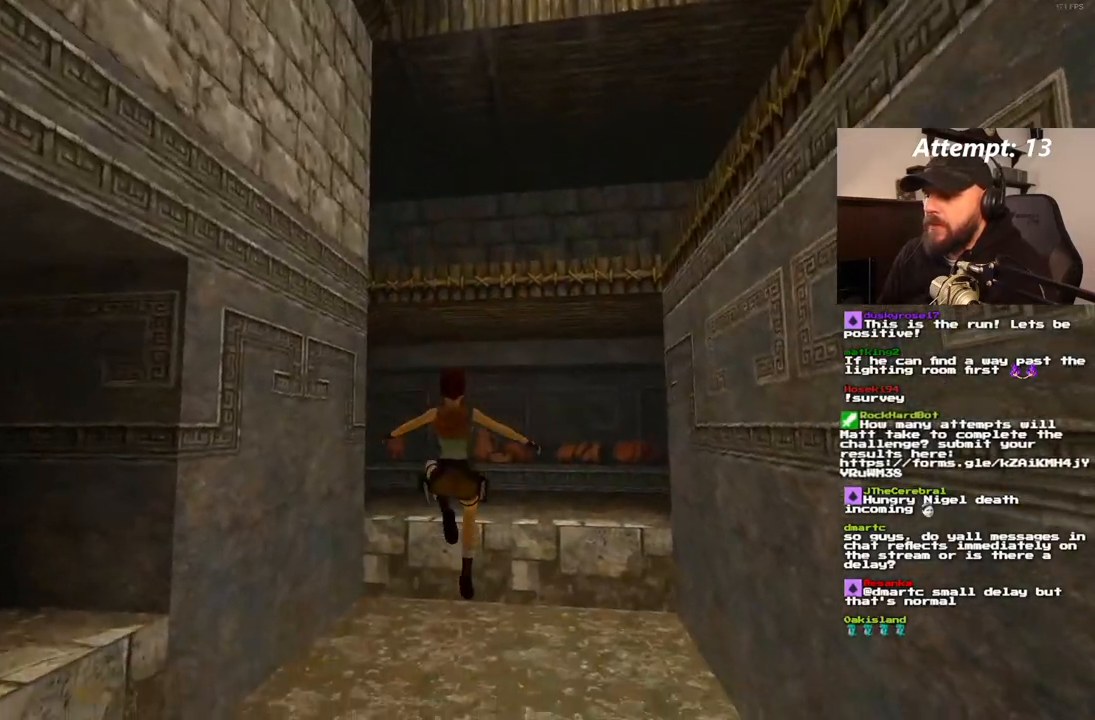
{"dt_ms": 1000, "buttons": ["DPAD_UP", "DPAD_LEFT"], "left_stick": "center", "right_stick": "center"}
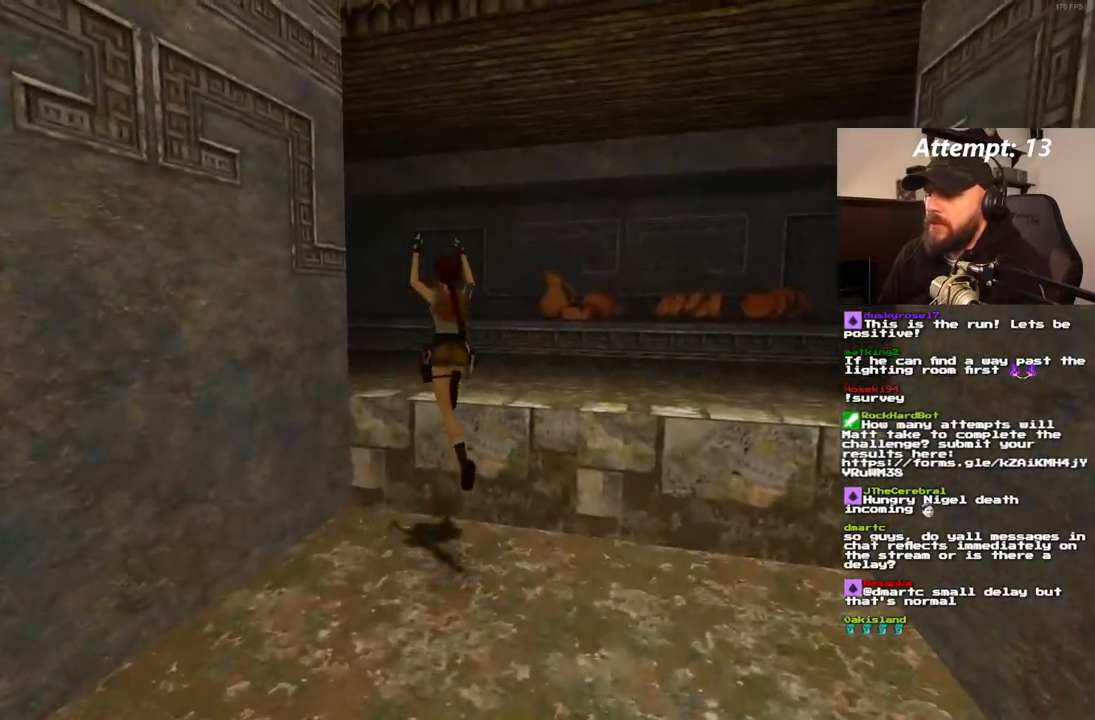
{"dt_ms": 500, "buttons": ["DPAD_UP", "DPAD_LEFT"], "left_stick": "center", "right_stick": "center", "events": []}
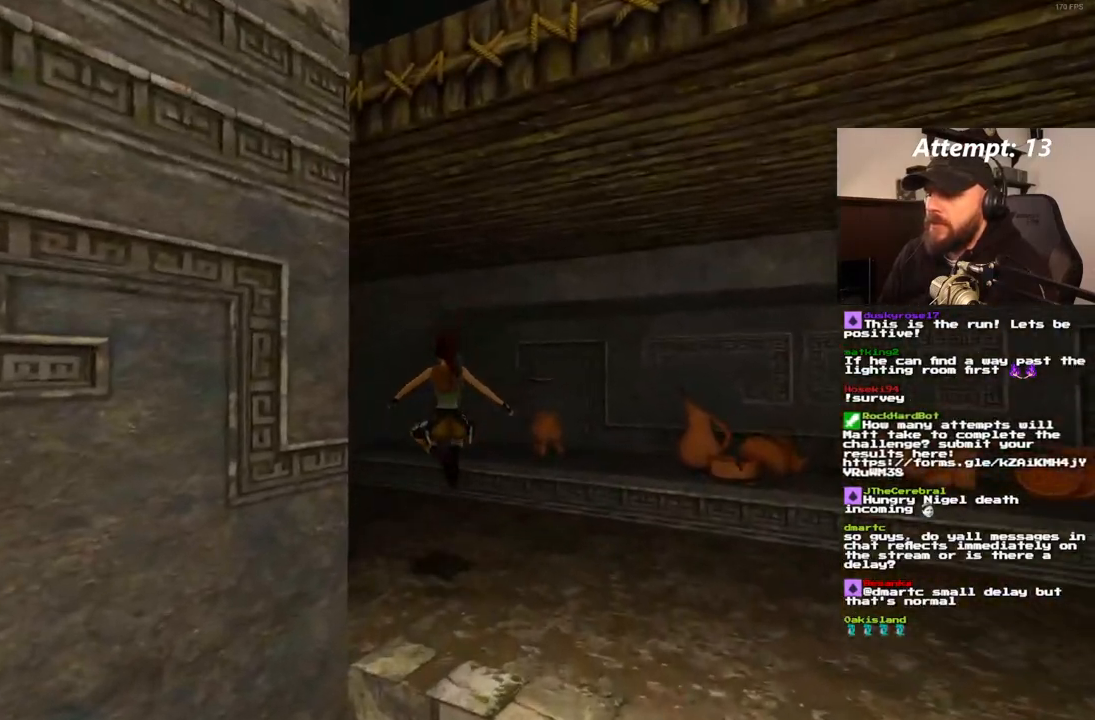
{"dt_ms": 500, "buttons": ["DPAD_UP", "DPAD_LEFT"], "left_stick": "center", "right_stick": "center", "events": []}
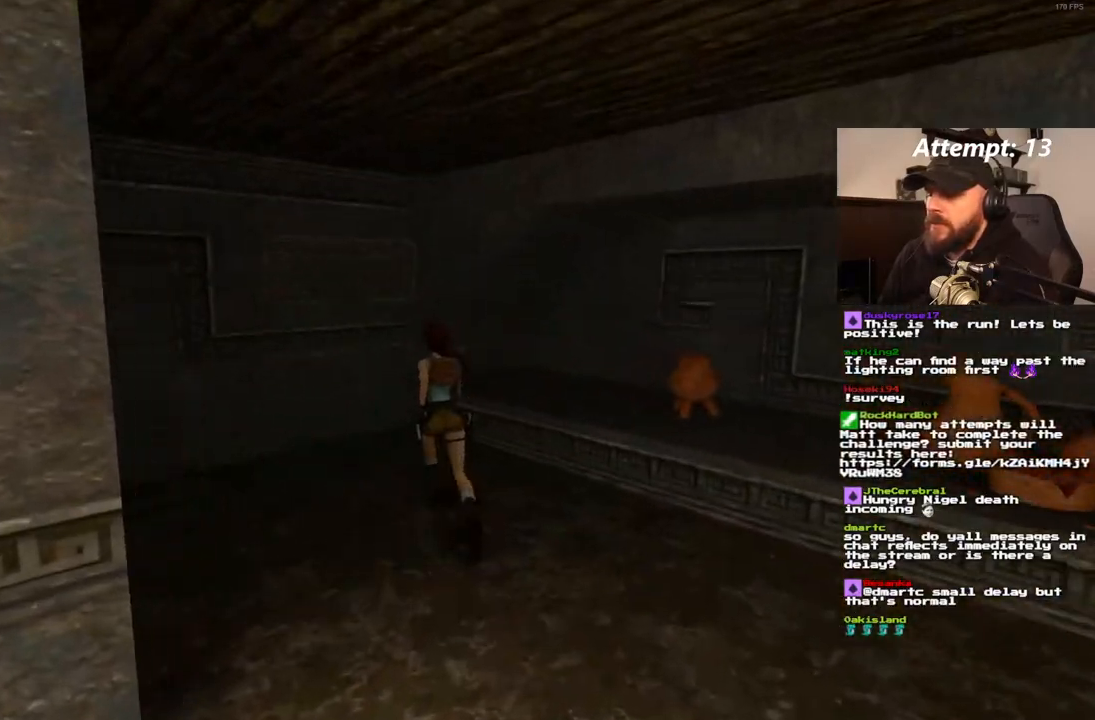
{"dt_ms": 500, "buttons": ["DPAD_UP", "DPAD_LEFT"], "left_stick": "center", "right_stick": "center", "events": []}
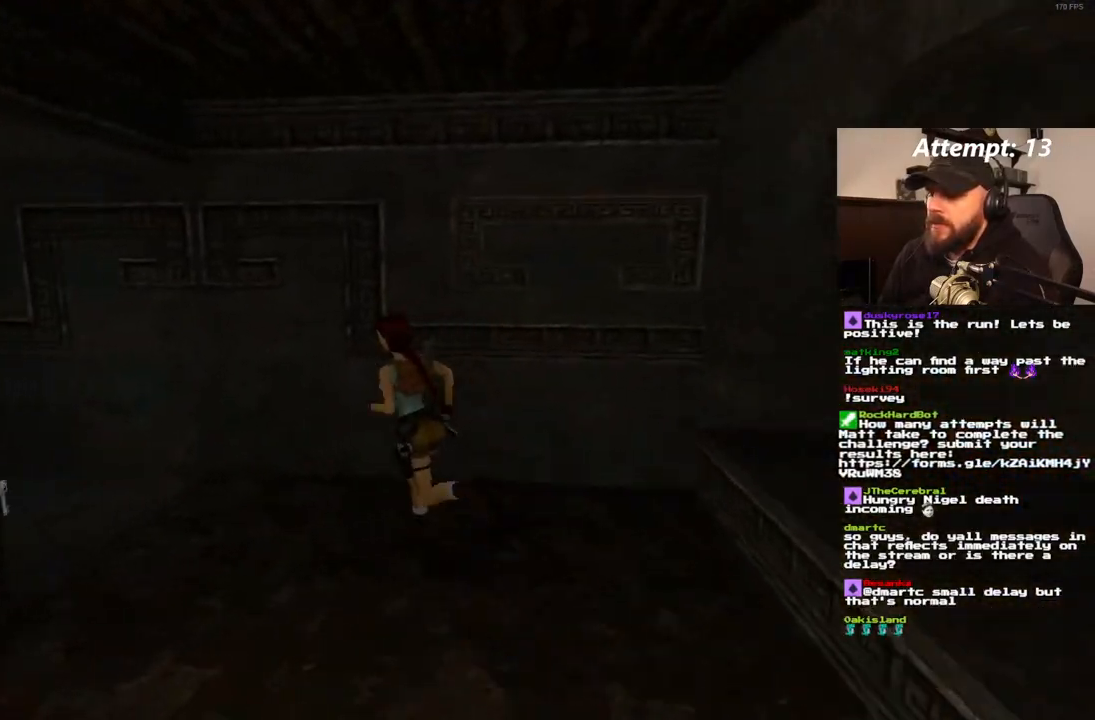
{"dt_ms": 500, "buttons": ["DPAD_UP", "DPAD_RIGHT"], "left_stick": "center", "right_stick": "center", "events": [[183, "DPAD_LEFT", "up"], [383, "DPAD_RIGHT", "down"]]}
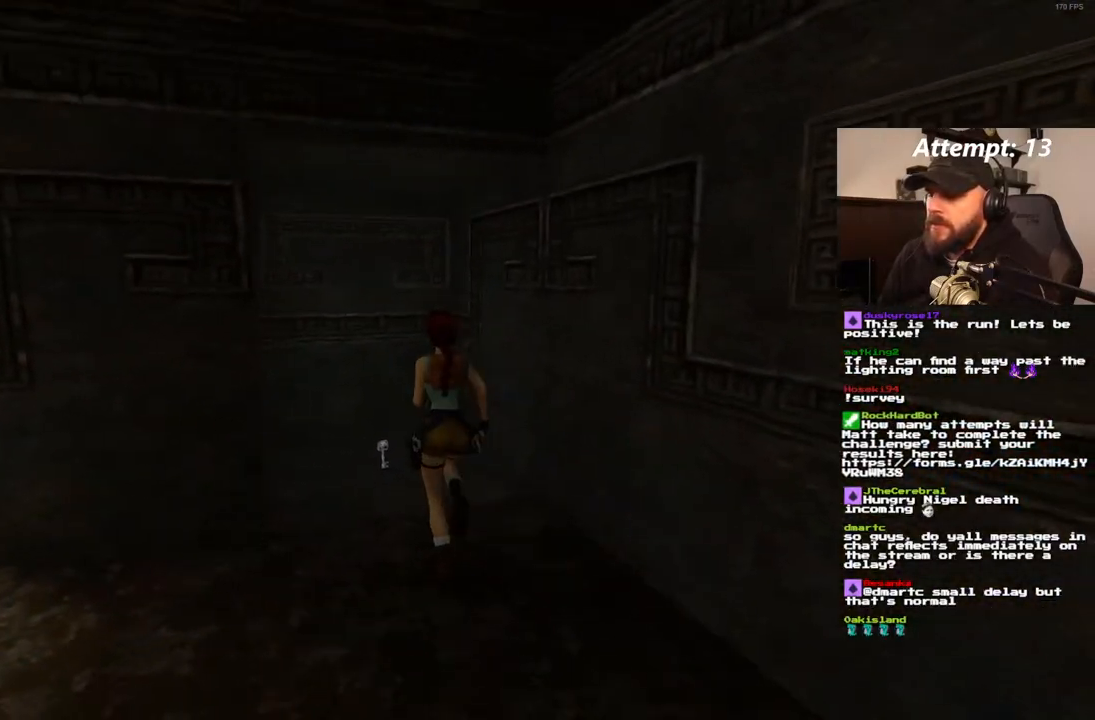
{"dt_ms": 500, "buttons": [], "left_stick": "center", "right_stick": "center", "events": [[17, "DPAD_RIGHT", "up"], [67, "DPAD_UP", "up"], [383, "CROSS", "down"], [467, "CROSS", "up"]]}
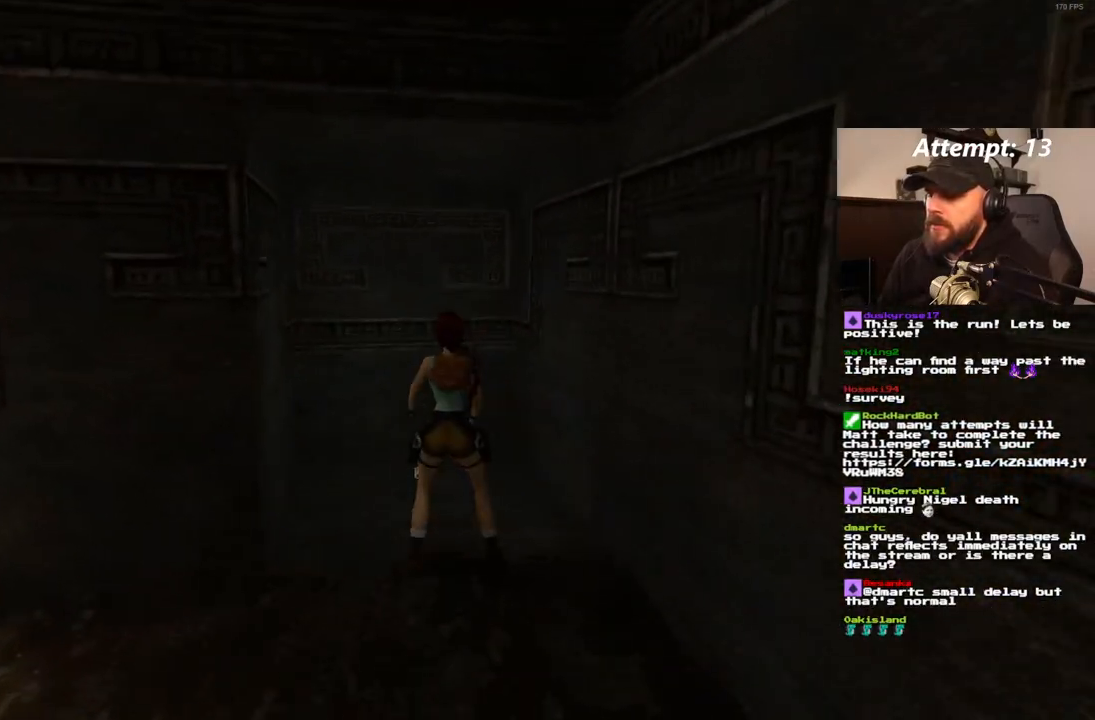
{"dt_ms": 500, "buttons": ["CROSS"], "left_stick": "center", "right_stick": "center", "events": [[367, "CROSS", "down"]]}
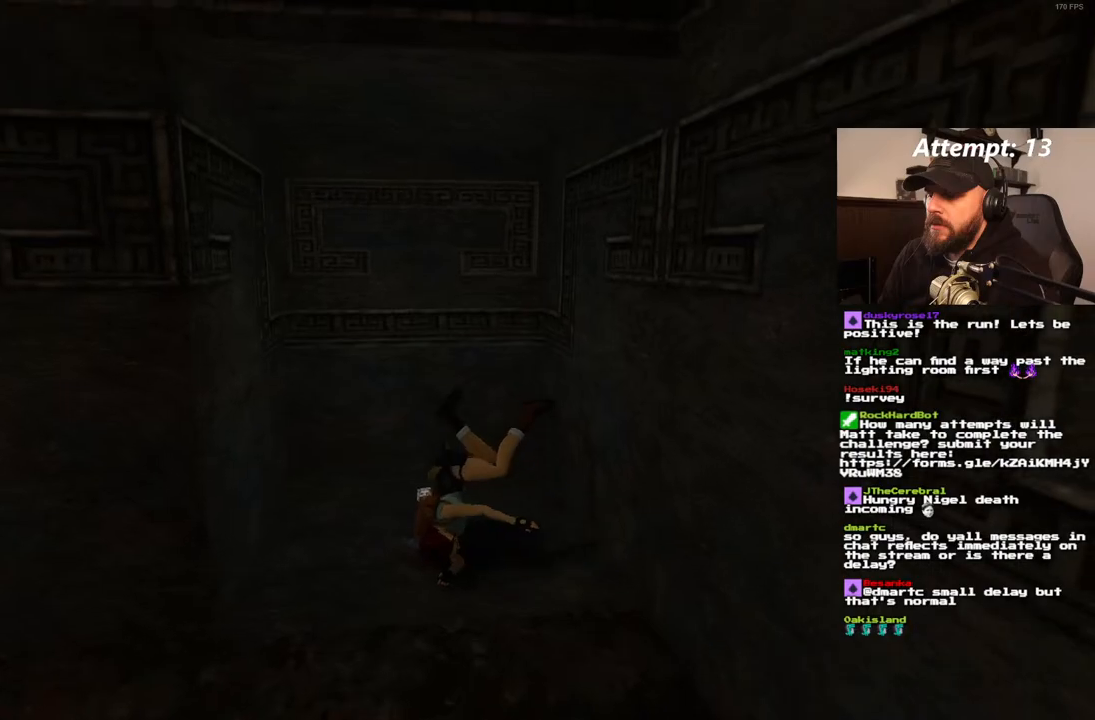
{"dt_ms": 500, "buttons": ["CROSS"], "left_stick": "center", "right_stick": "center", "events": []}
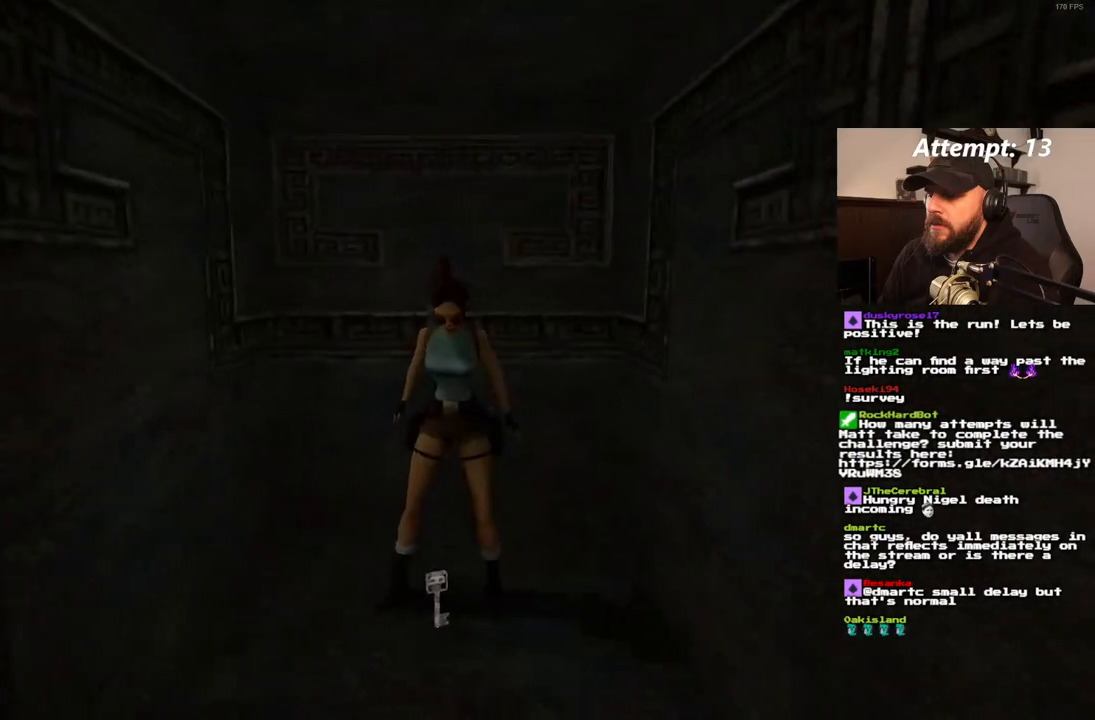
{"dt_ms": 500, "buttons": [], "left_stick": "center", "right_stick": "center", "events": [[267, "CROSS", "up"]]}
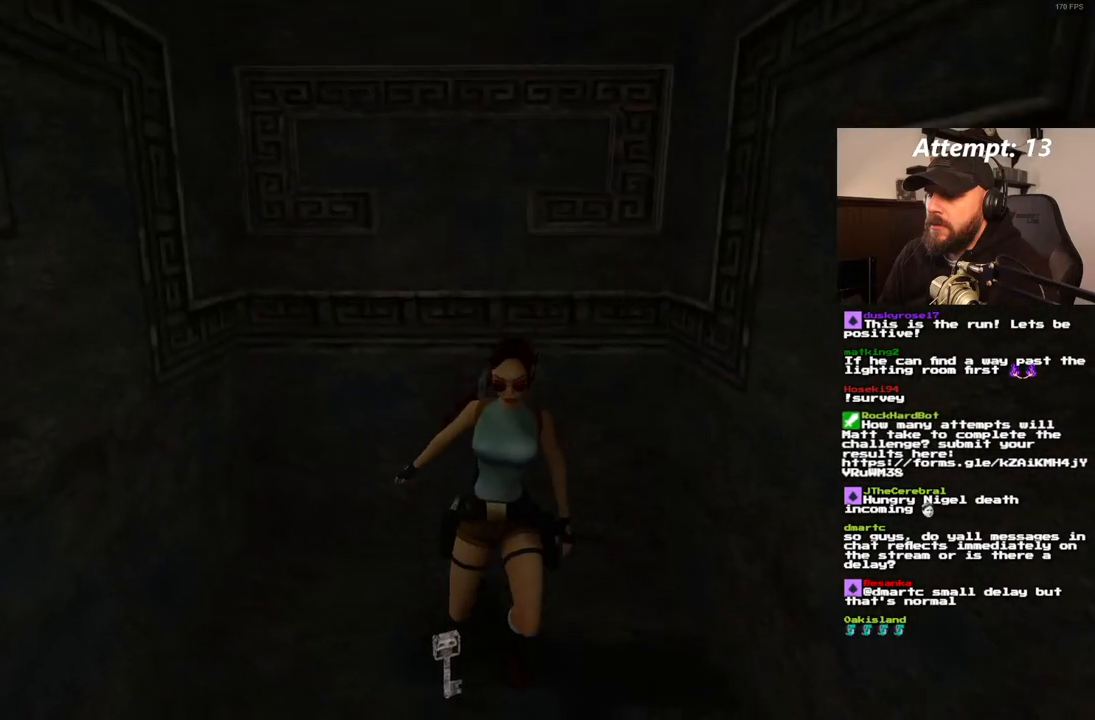
{"dt_ms": 500, "buttons": ["DPAD_UP"], "left_stick": "center", "right_stick": "center", "events": [[333, "DPAD_UP", "down"]]}
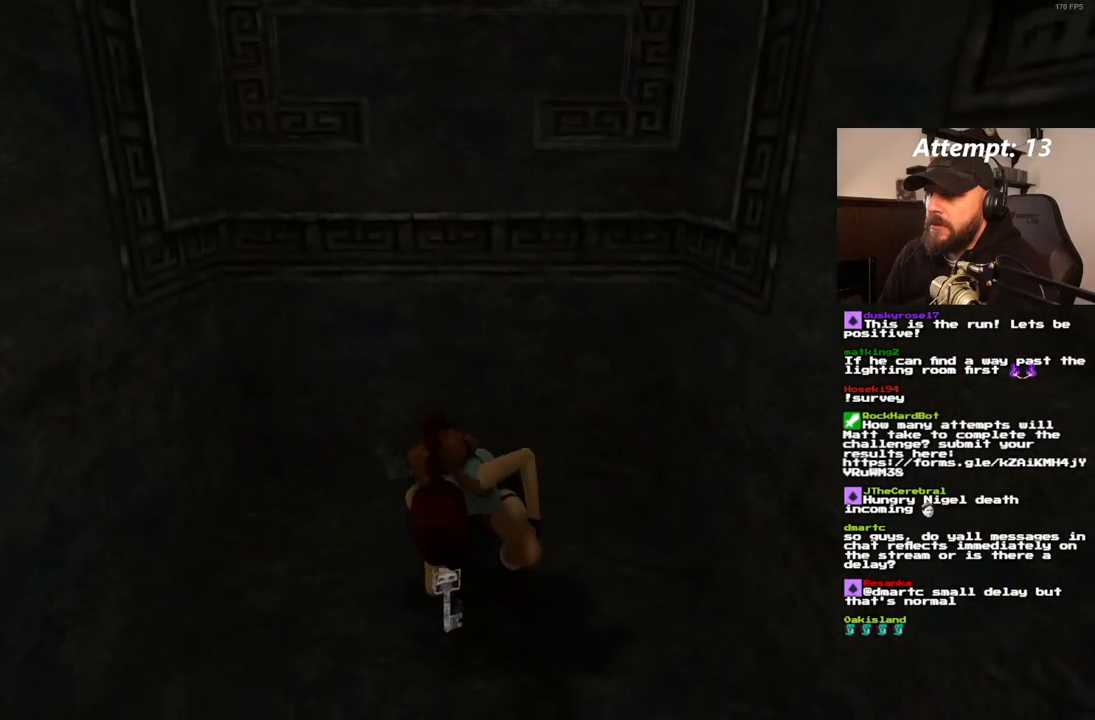
{"dt_ms": 500, "buttons": ["DPAD_UP"], "left_stick": "center", "right_stick": "center", "events": []}
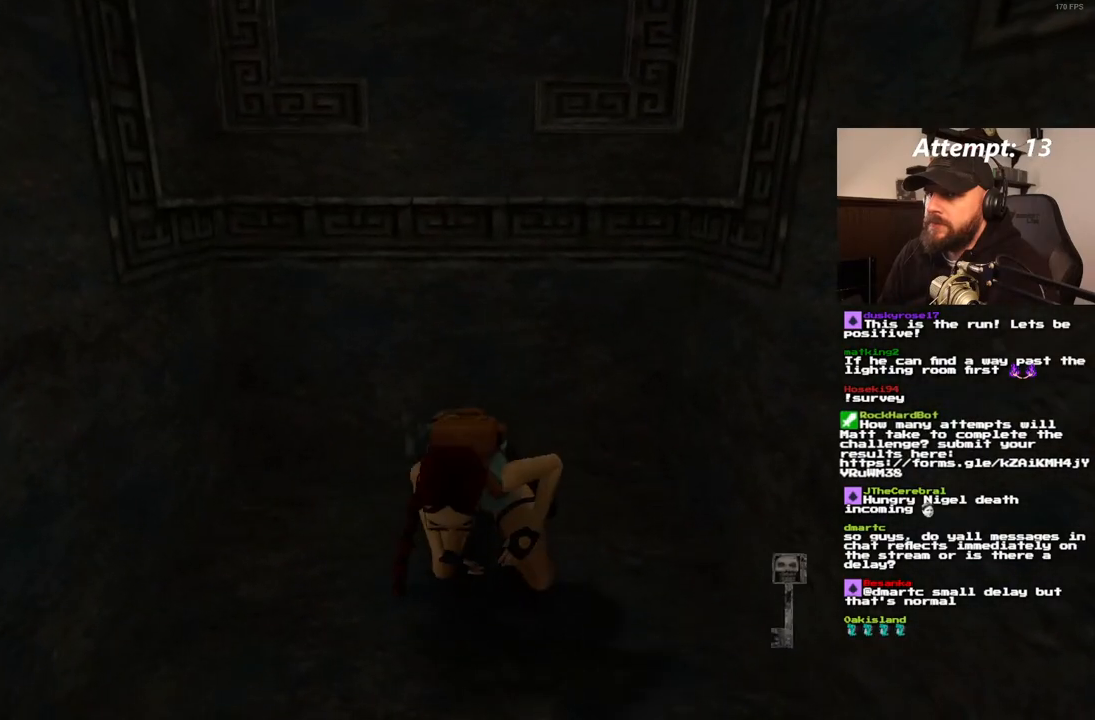
{"dt_ms": 500, "buttons": ["DPAD_UP", "DPAD_RIGHT"], "left_stick": "center", "right_stick": "center", "events": [[467, "DPAD_RIGHT", "down"]]}
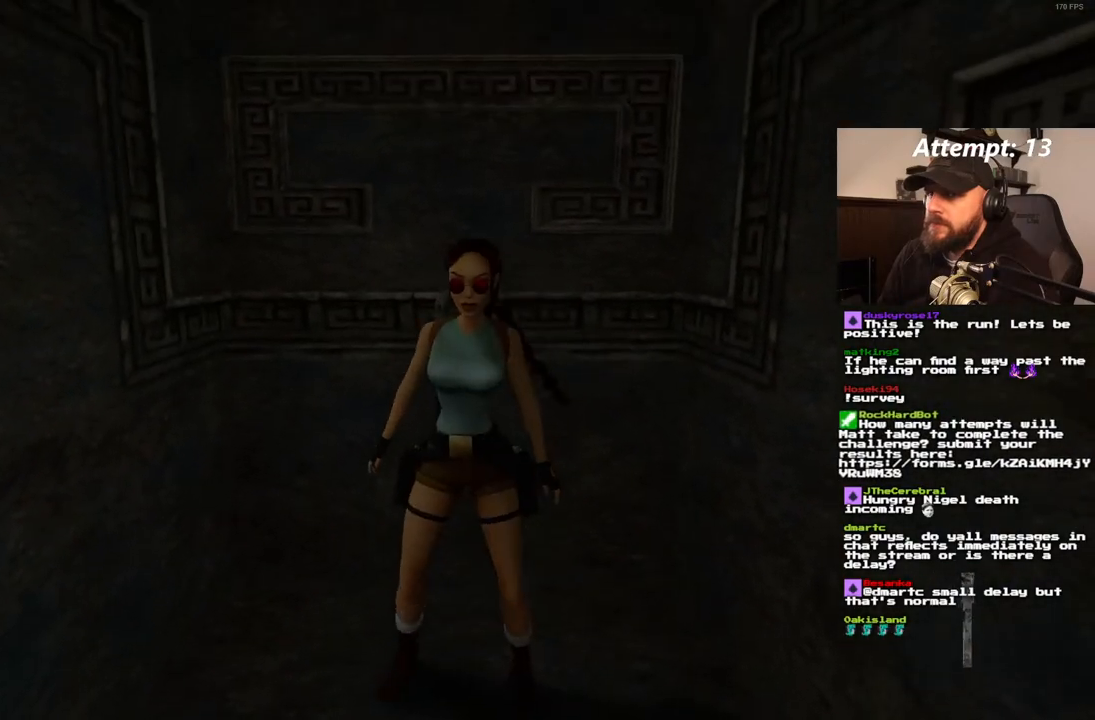
{"dt_ms": 500, "buttons": ["DPAD_UP", "DPAD_RIGHT"], "left_stick": "center", "right_stick": "center", "events": []}
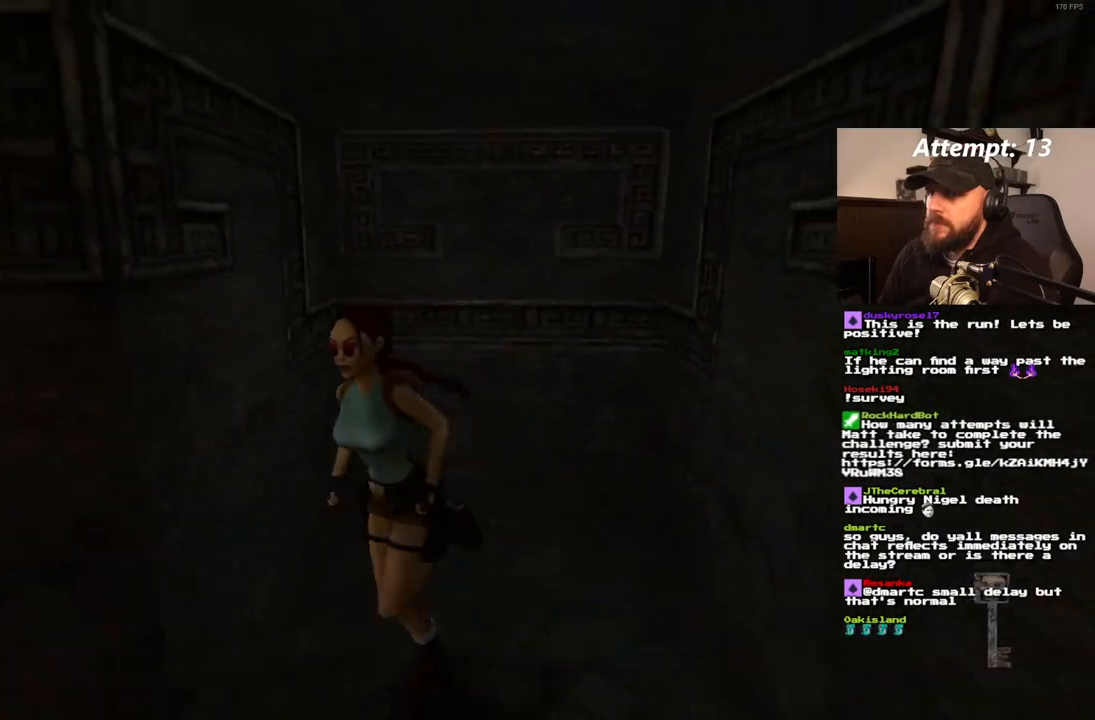
{"dt_ms": 500, "buttons": ["DPAD_UP", "DPAD_RIGHT"], "left_stick": "center", "right_stick": "center", "events": [[150, "DPAD_RIGHT", "up"], [267, "DPAD_RIGHT", "down"]]}
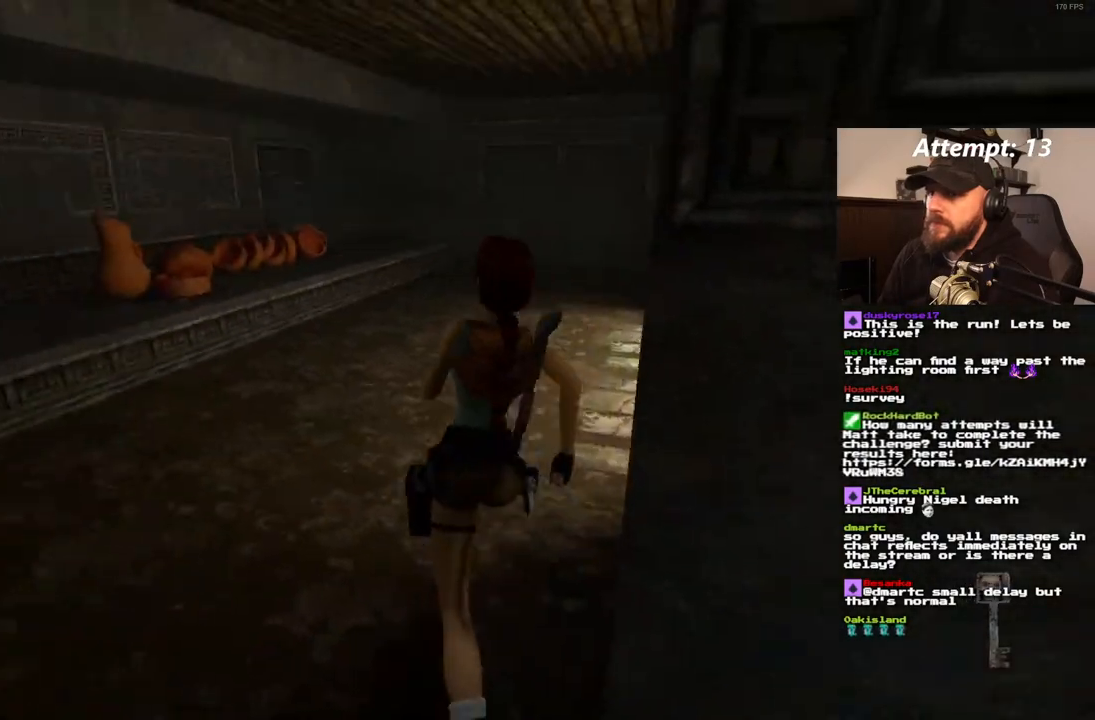
{"dt_ms": 500, "buttons": ["SQUARE", "DPAD_UP"], "left_stick": "center", "right_stick": "center", "events": [[200, "DPAD_RIGHT", "up"], [200, "SQUARE", "down"]]}
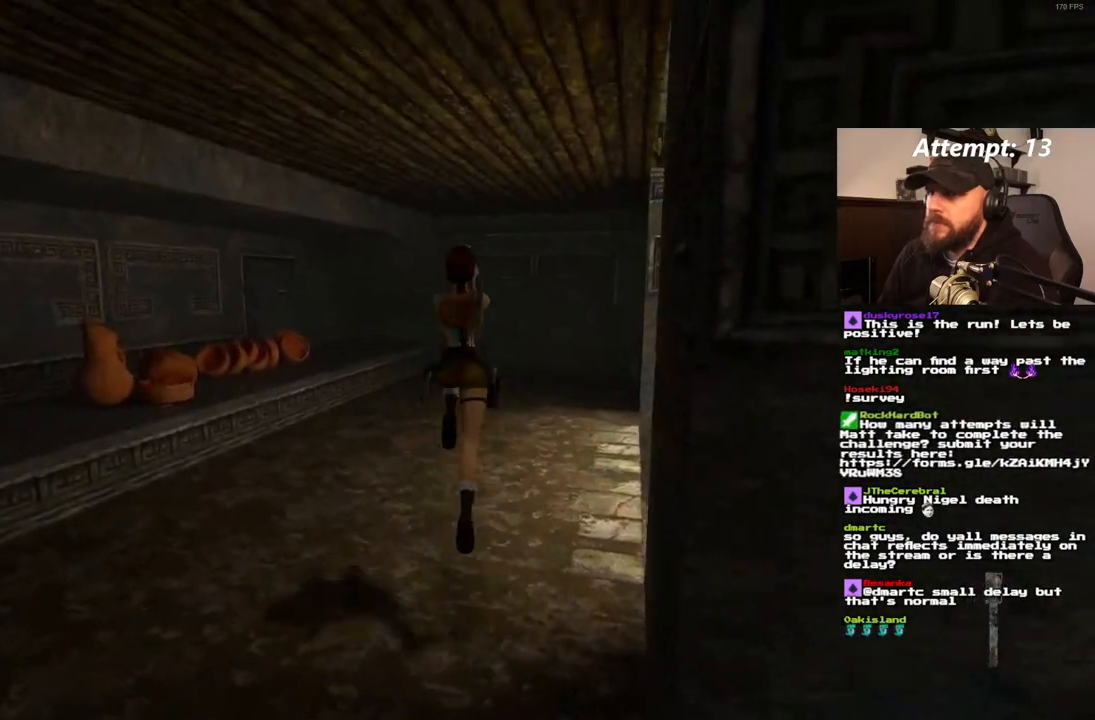
{"dt_ms": 500, "buttons": ["DPAD_UP", "DPAD_RIGHT"], "left_stick": "center", "right_stick": "center", "events": [[367, "DPAD_RIGHT", "down"], [500, "SQUARE", "up"]]}